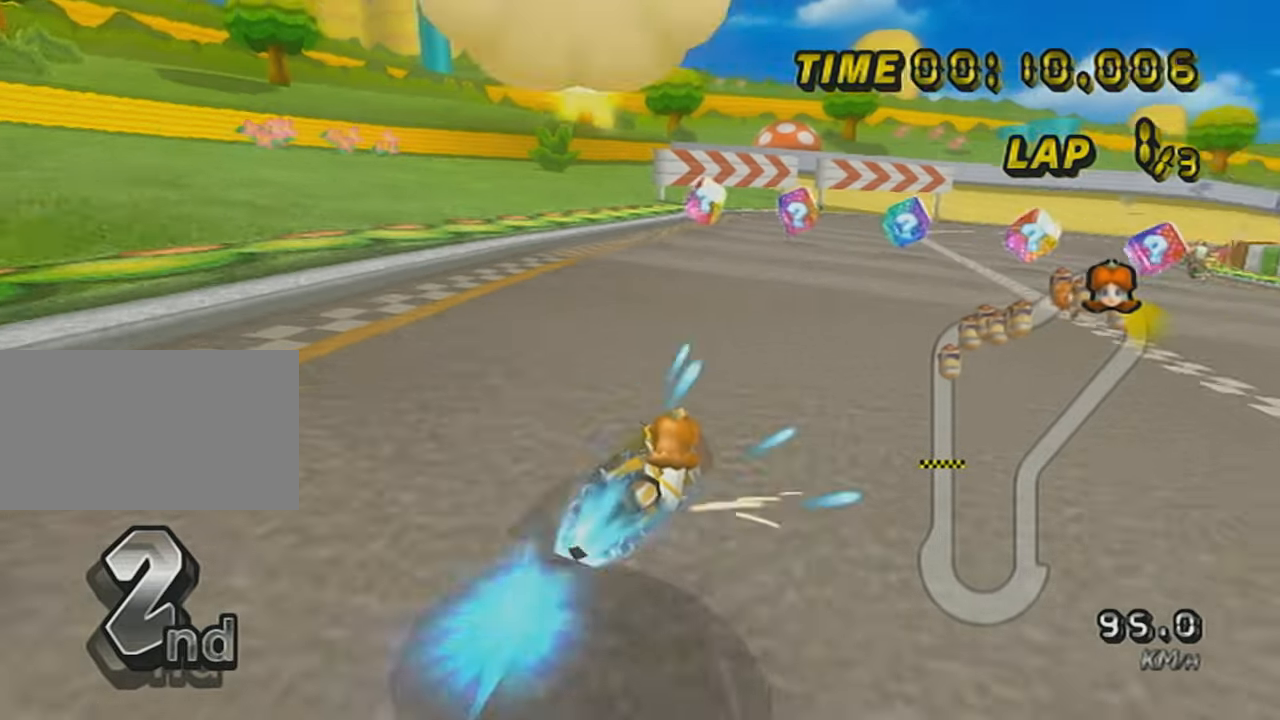
Gameplay with a controller (Nintendo layout); each line is a JSON object with the inputs held at the frame after it. "events" lists button and stick changes between this image and that frame as [ms after this image, input, new state], when the widget could be followed in between. Not read: L3 R3 right_stick.
{"buttons": ["A", "R1"], "left_stick": "center", "events": [[17, "R1", "up"], [100, "left_stick", "center"], [200, "DPAD_UP", "down"], [317, "DPAD_UP", "up"], [467, "R1", "down"]]}
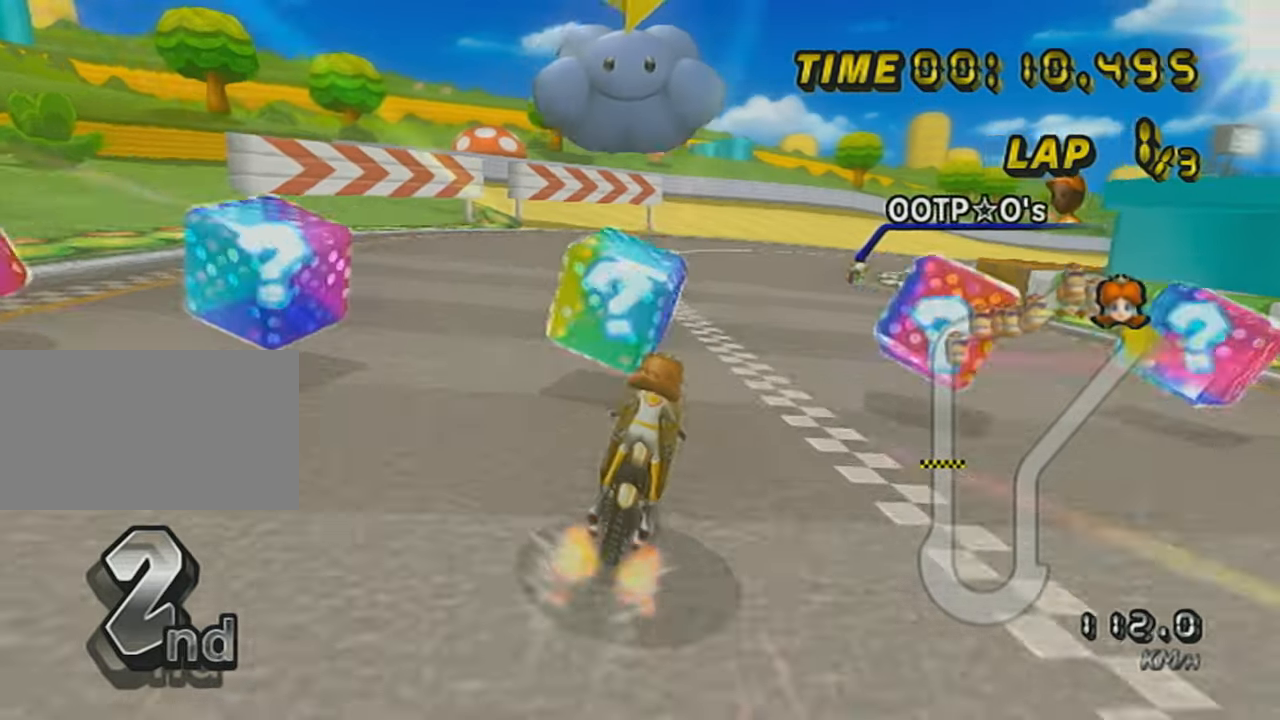
{"buttons": ["X", "R1"], "left_stick": "right", "events": [[16, "X", "down"], [100, "left_stick", "right"], [417, "A", "up"]]}
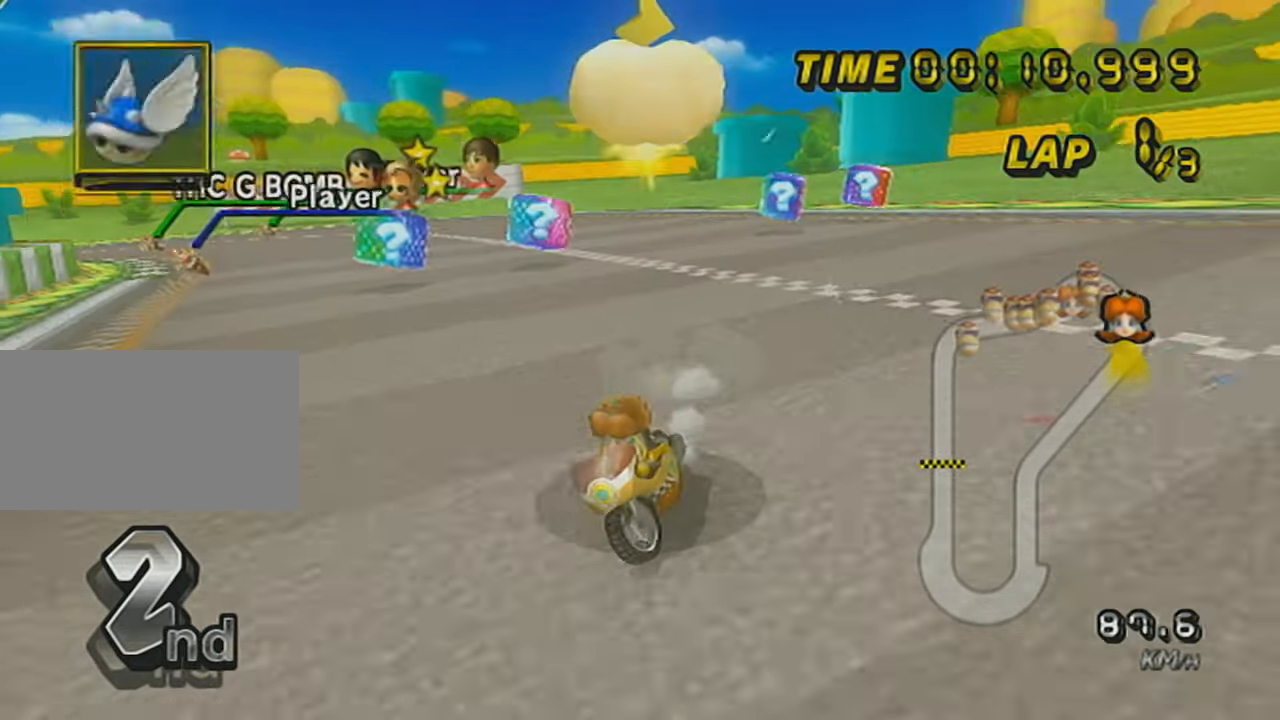
{"buttons": ["X", "R1"], "left_stick": "left", "events": [[217, "left_stick", "center"], [267, "left_stick", "left"]]}
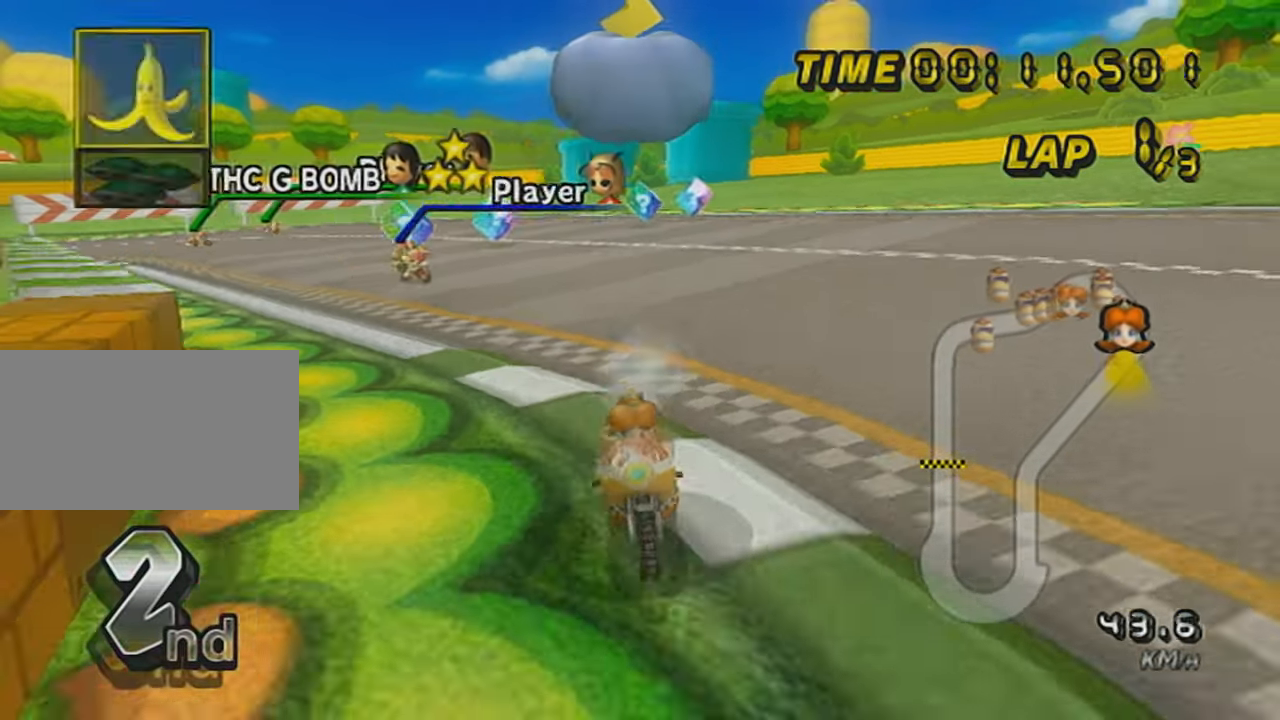
{"buttons": ["X", "R1"], "left_stick": "right", "events": [[183, "A", "down"], [183, "R1", "up"], [417, "A", "up"], [417, "left_stick", "center"], [434, "R1", "down"], [467, "left_stick", "right"]]}
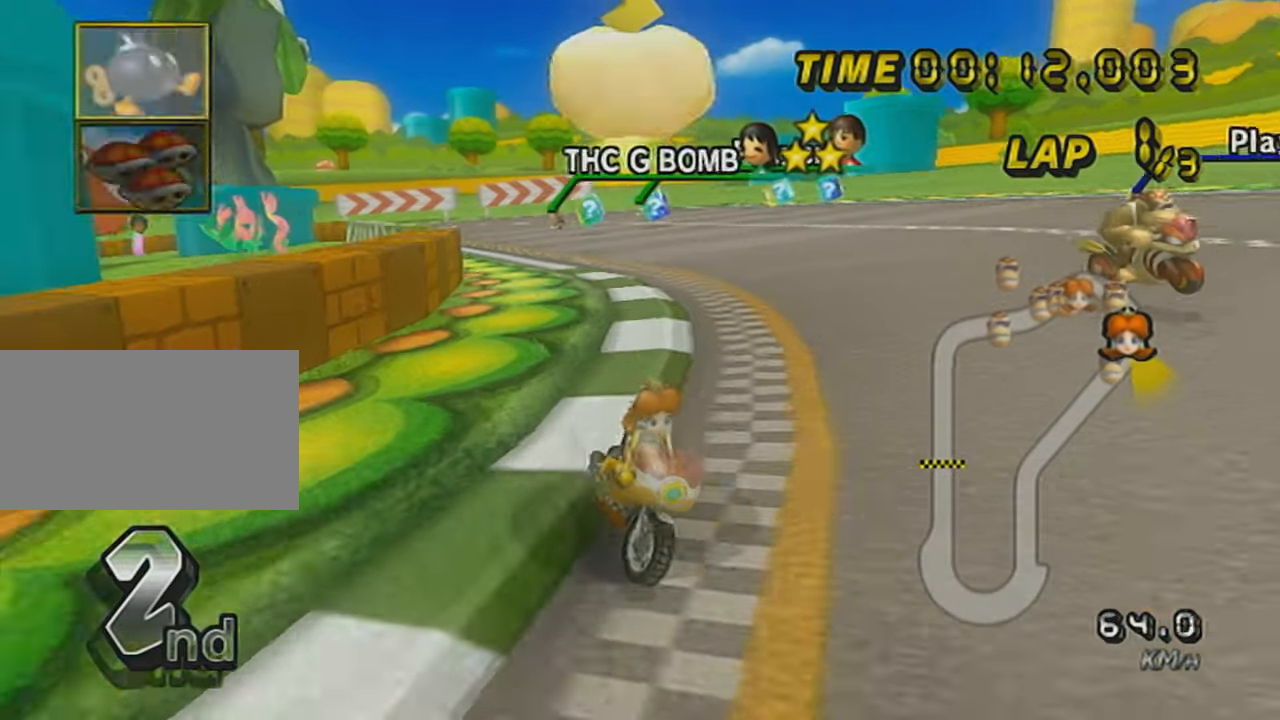
{"buttons": ["A", "L1"], "left_stick": "left", "events": [[267, "A", "down"], [267, "R1", "up"], [317, "X", "up"], [467, "L1", "down"], [484, "left_stick", "left"]]}
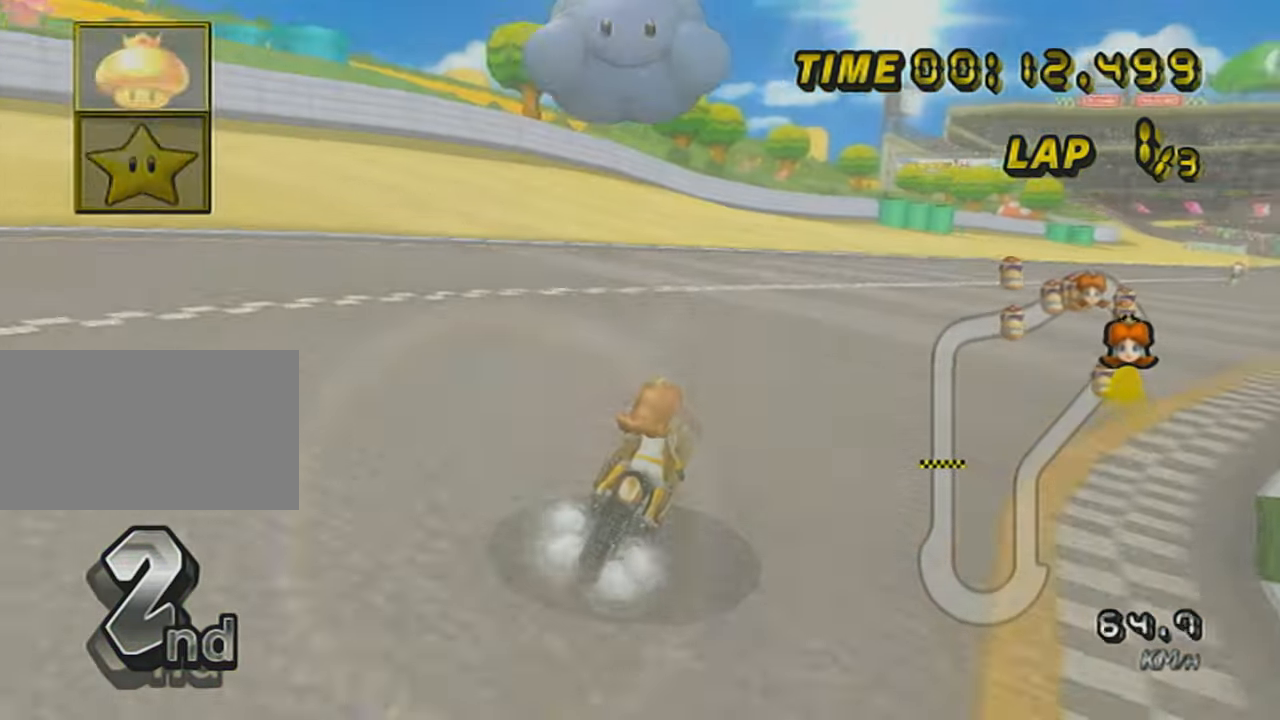
{"buttons": ["A", "X", "R1"], "left_stick": "right", "events": [[117, "left_stick", "center"], [167, "L1", "up"], [167, "R1", "down"], [167, "left_stick", "right"], [233, "X", "down"]]}
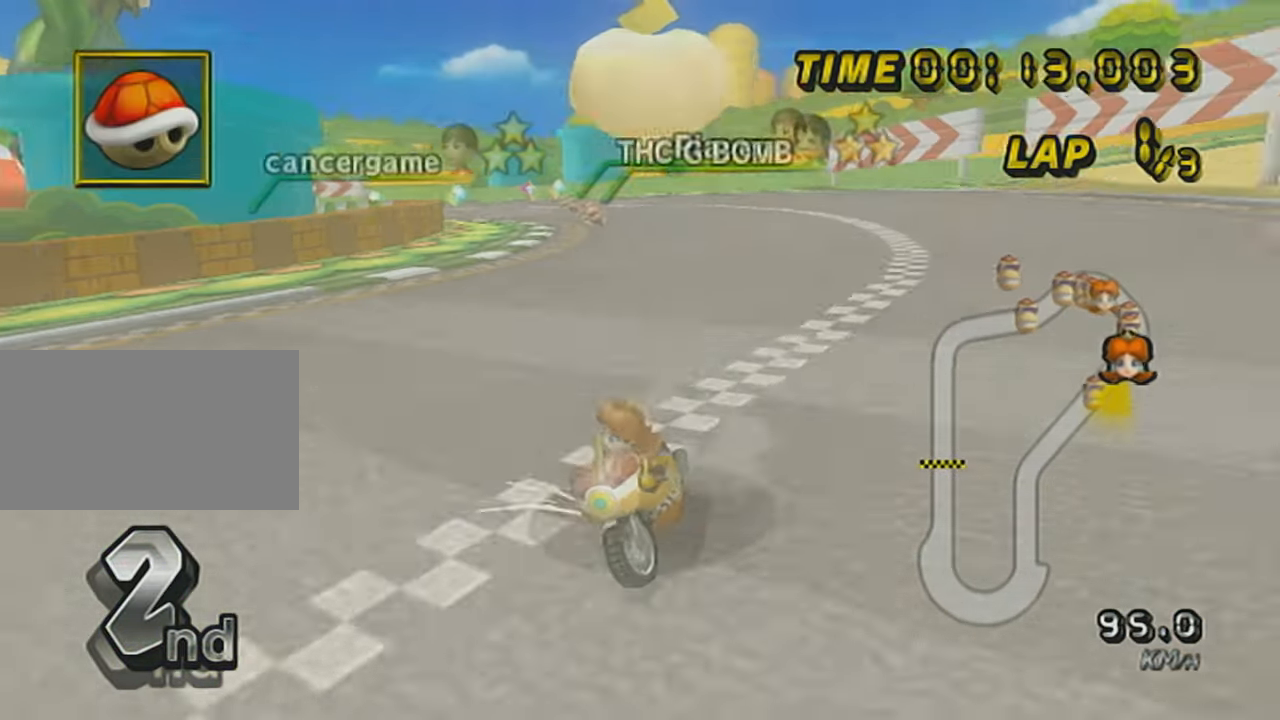
{"buttons": ["X", "L1", "R1"], "left_stick": "left", "events": [[17, "A", "up"], [417, "left_stick", "left"], [434, "L1", "down"]]}
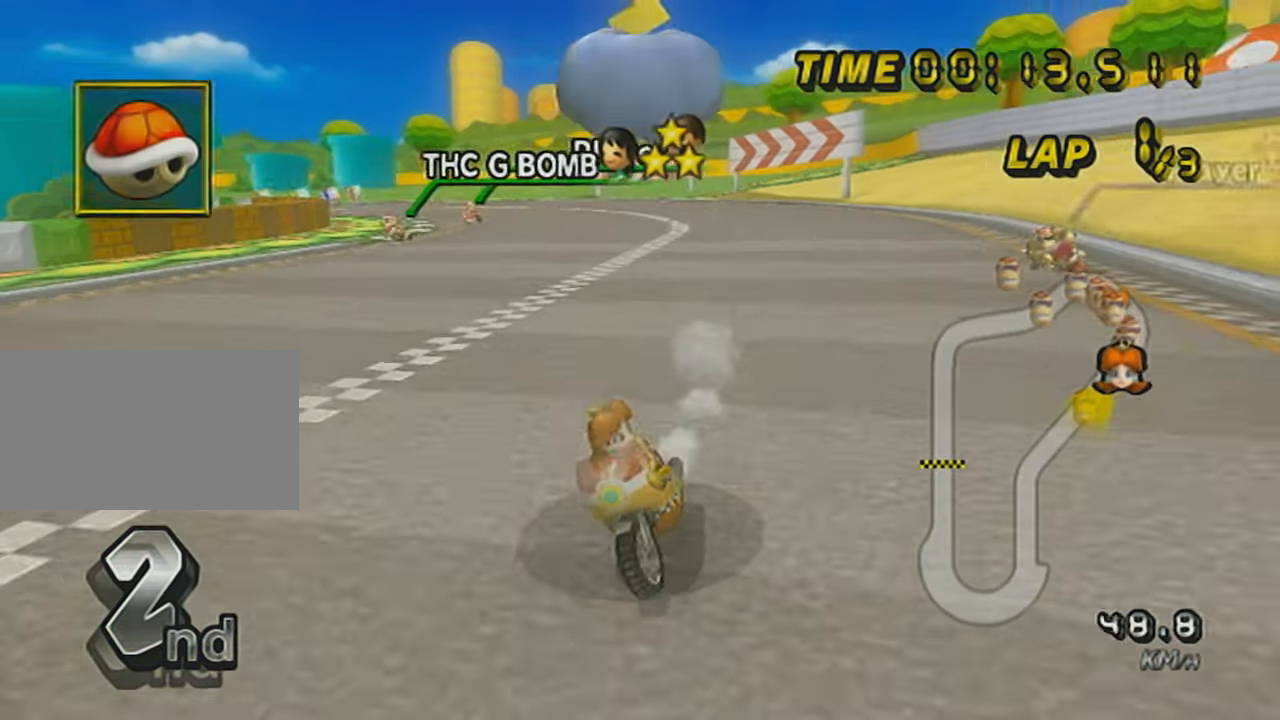
{"buttons": ["A", "L1"], "left_stick": "left", "events": [[66, "left_stick", "center"], [117, "left_stick", "right"], [217, "R1", "up"], [233, "A", "down"], [267, "left_stick", "left"], [434, "X", "up"]]}
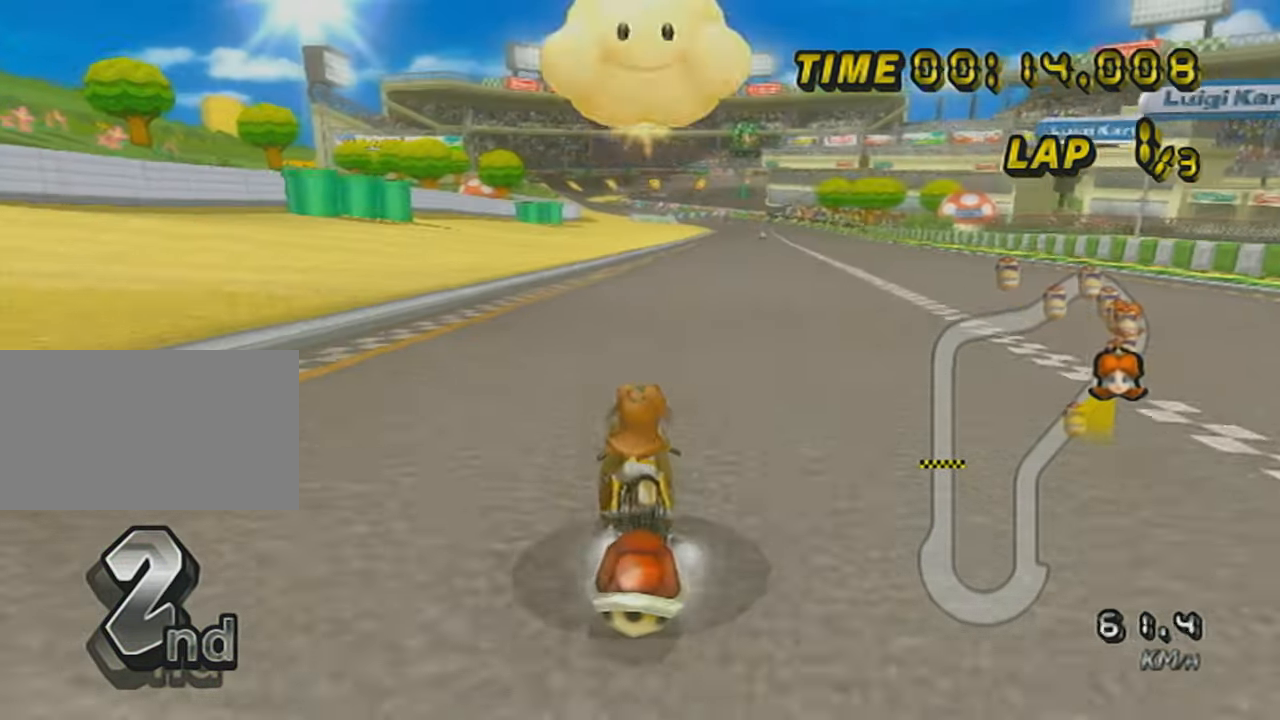
{"buttons": ["A", "L1", "R1"], "left_stick": "right", "events": [[33, "left_stick", "right"], [183, "R1", "down"], [283, "X", "down"], [500, "X", "up"]]}
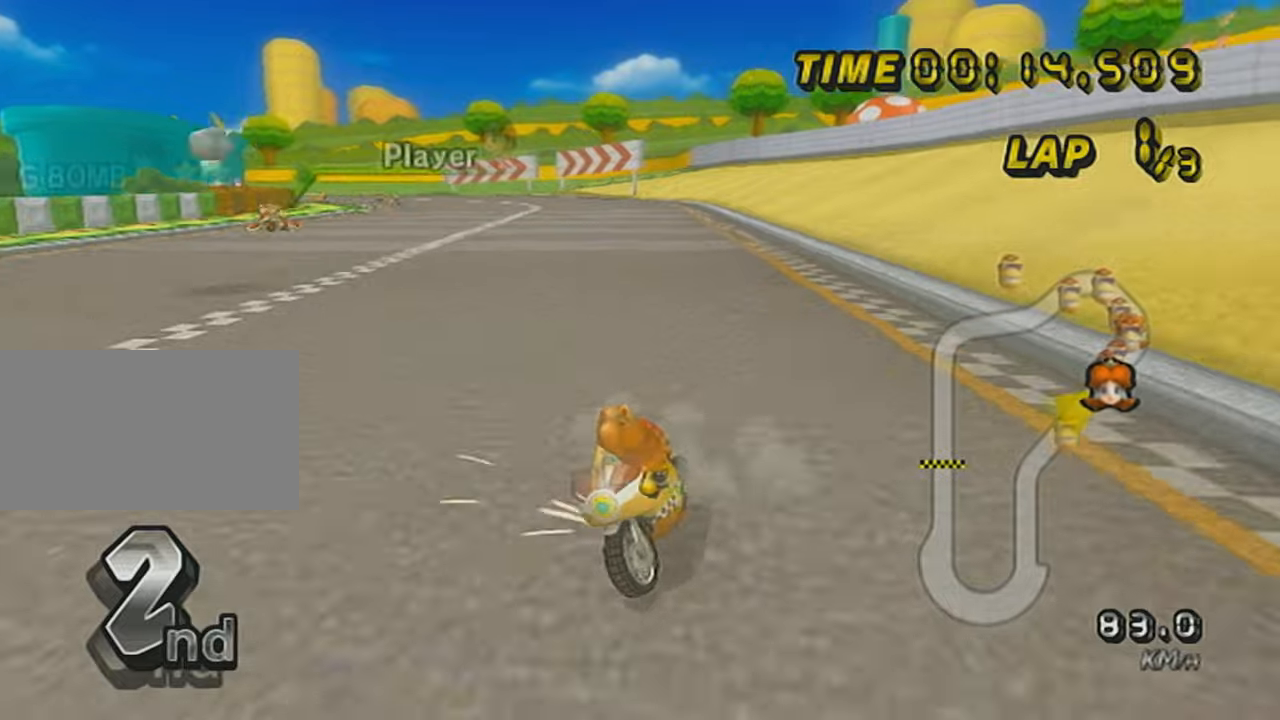
{"buttons": ["A", "L1", "R1"], "left_stick": "left", "events": [[33, "R1", "up"], [33, "left_stick", "center"], [100, "R1", "down"], [134, "X", "down"], [134, "left_stick", "left"], [434, "X", "up"]]}
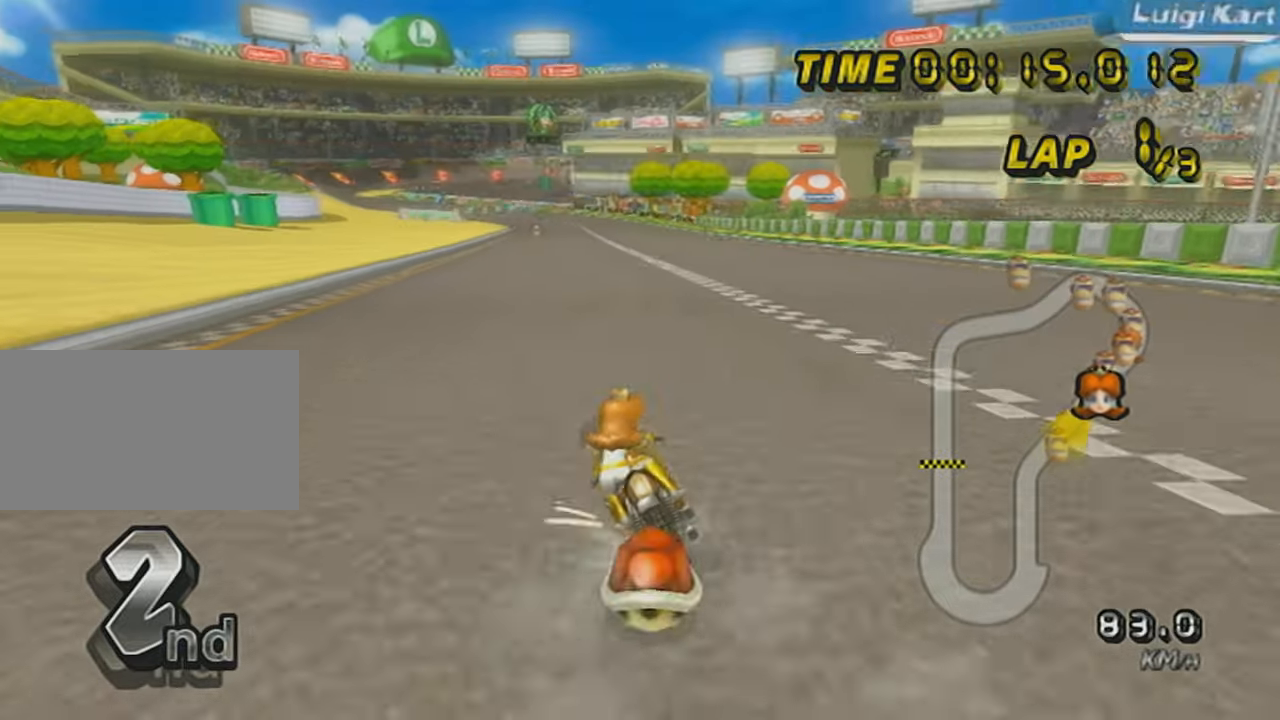
{"buttons": ["A"], "left_stick": "center", "events": [[33, "left_stick", "center"], [100, "L1", "up"], [100, "R1", "up"], [166, "R1", "down"], [283, "left_stick", "down-right"], [383, "R1", "up"], [383, "left_stick", "center"], [417, "DPAD_UP", "down"], [500, "DPAD_UP", "up"]]}
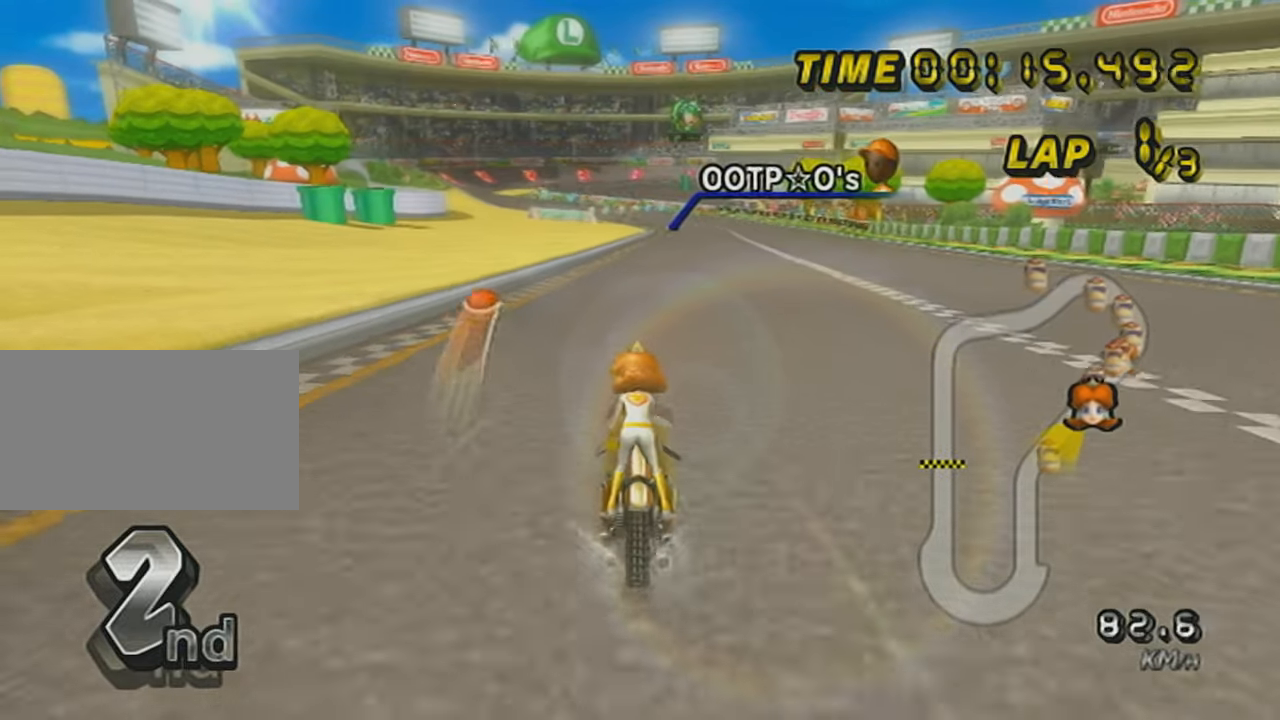
{"buttons": ["A", "X", "DPAD_UP"], "left_stick": "center", "events": [[100, "DPAD_UP", "down"], [200, "DPAD_UP", "up"], [284, "DPAD_UP", "down"], [384, "DPAD_UP", "up"], [484, "DPAD_UP", "down"], [484, "X", "down"]]}
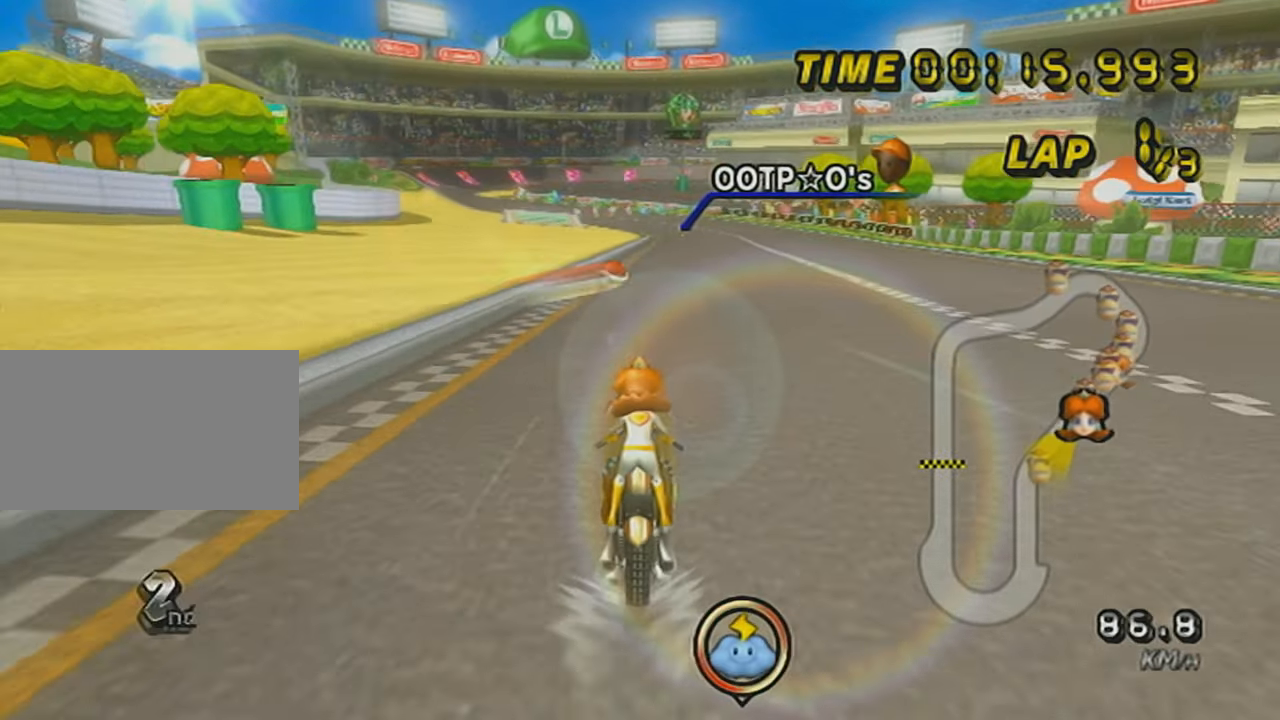
{"buttons": ["A", "X"], "left_stick": "center", "events": [[66, "DPAD_UP", "up"], [166, "DPAD_UP", "down"], [250, "DPAD_UP", "up"], [350, "X", "up"], [383, "DPAD_UP", "down"], [450, "X", "down"], [483, "DPAD_UP", "up"]]}
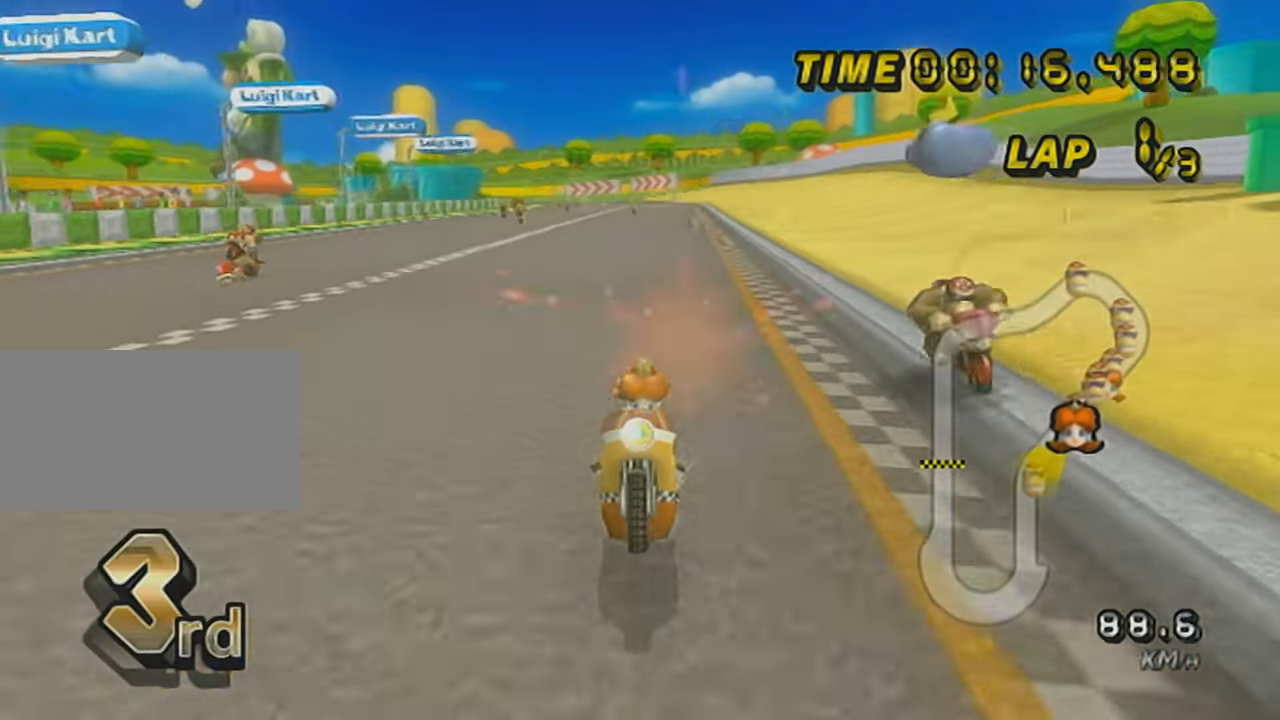
{"buttons": ["A", "X", "R1"], "left_stick": "center", "events": [[100, "DPAD_UP", "down"], [167, "DPAD_UP", "up"], [284, "DPAD_UP", "down"], [384, "DPAD_UP", "up"], [417, "X", "up"], [501, "R1", "down"], [501, "X", "down"]]}
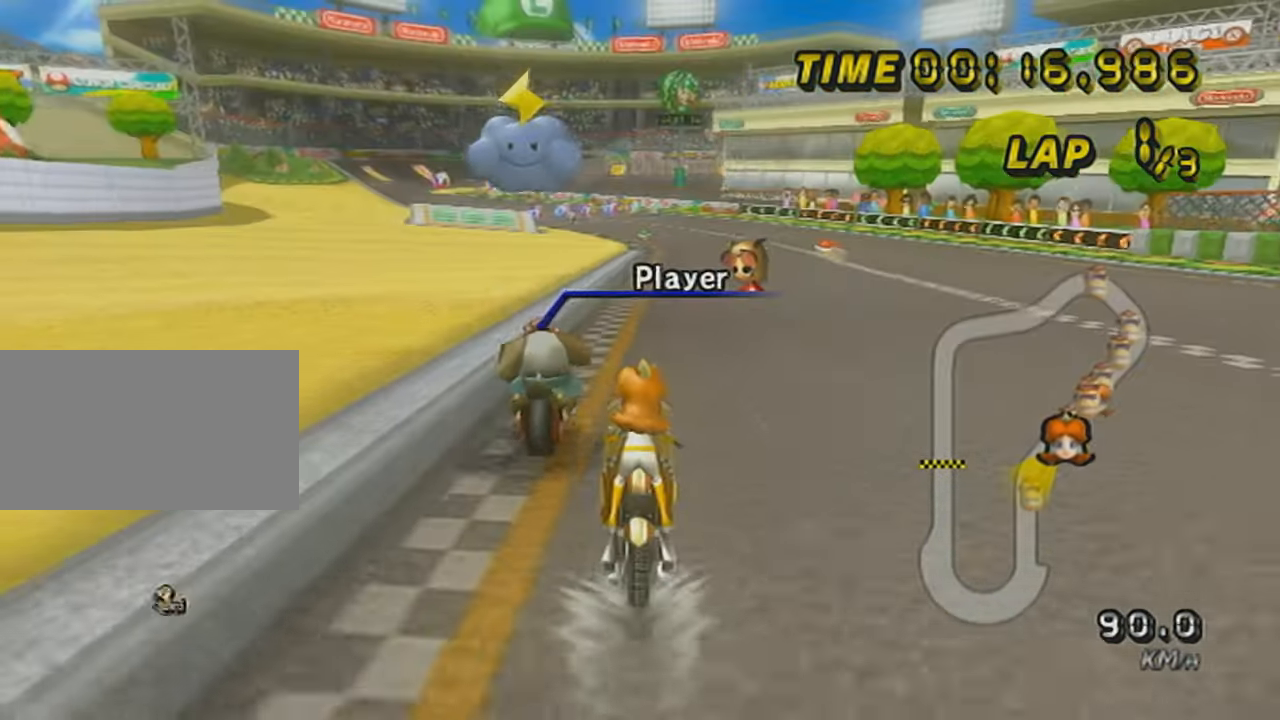
{"buttons": ["A"], "left_stick": "center", "events": [[200, "left_stick", "right"], [283, "X", "up"], [283, "left_stick", "center"], [317, "R1", "up"]]}
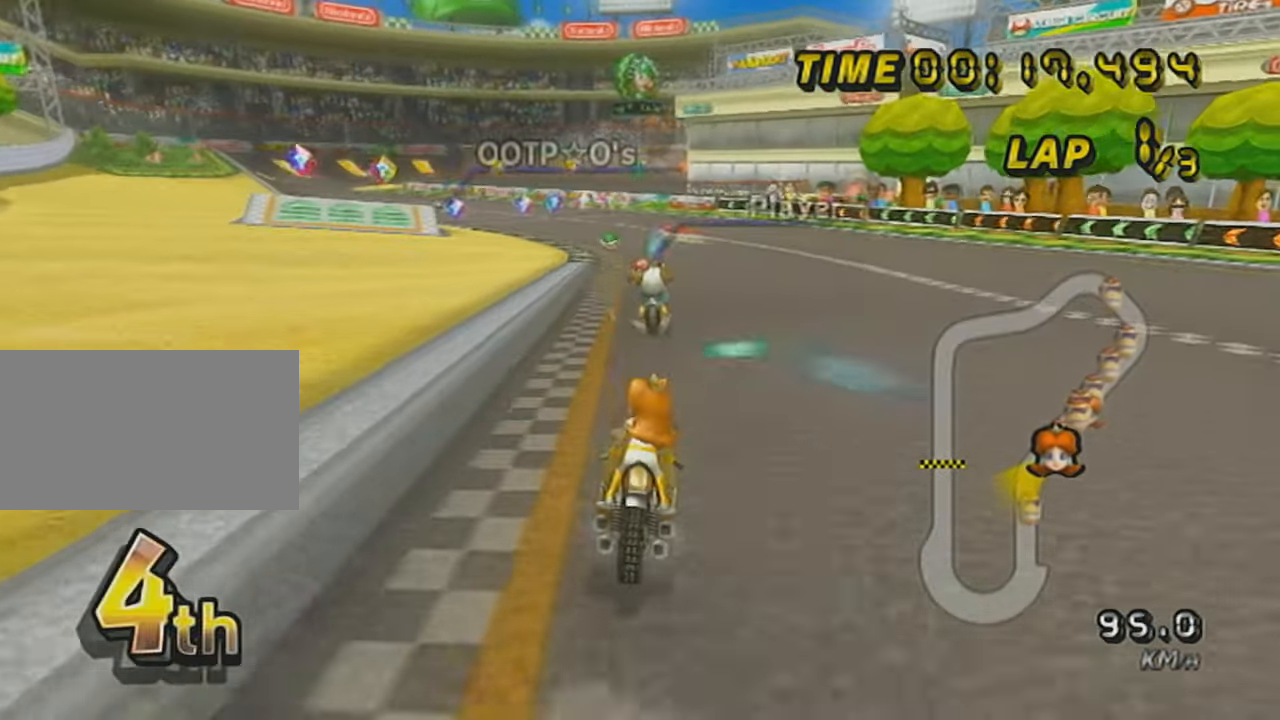
{"buttons": ["A"], "left_stick": "left", "events": [[217, "R1", "down"], [267, "left_stick", "left"], [484, "R1", "up"]]}
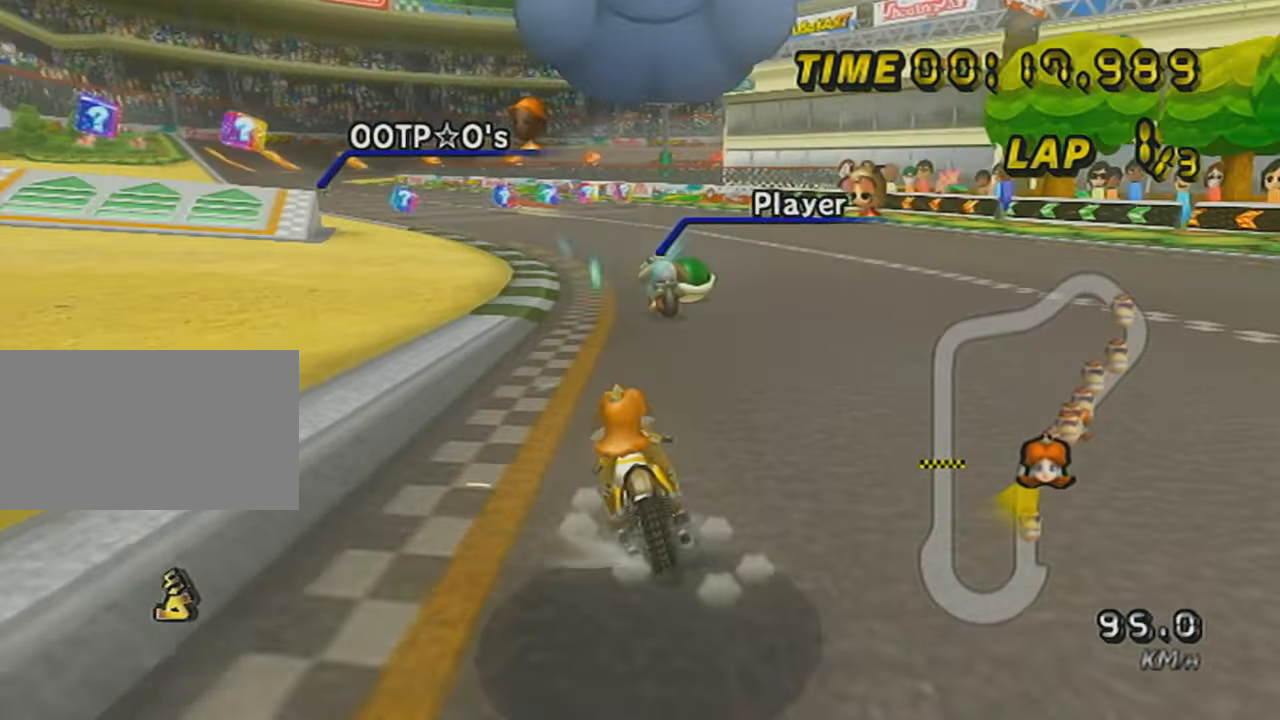
{"buttons": ["A", "R1"], "left_stick": "right", "events": [[33, "left_stick", "center"], [133, "left_stick", "right"], [233, "left_stick", "center"], [317, "R1", "down"], [483, "left_stick", "right"]]}
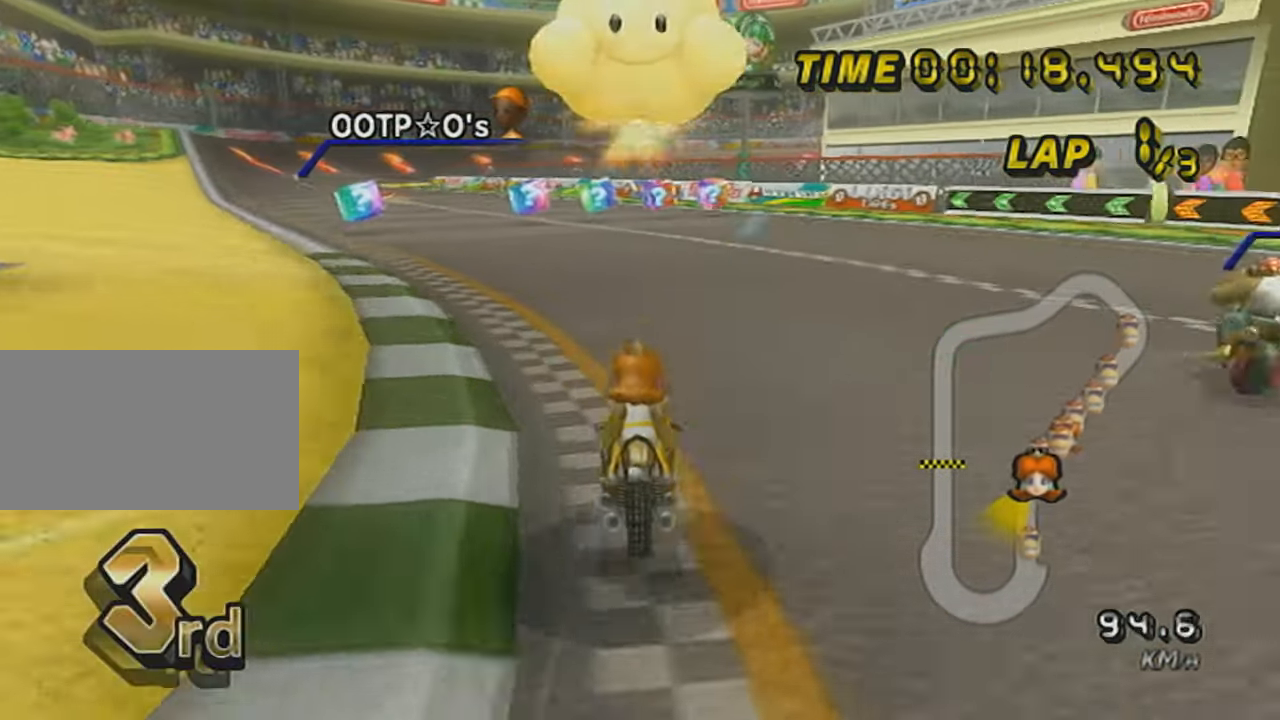
{"buttons": ["A"], "left_stick": "center", "events": [[67, "R1", "up"], [200, "A", "up"], [217, "left_stick", "left"], [384, "X", "down"], [434, "A", "down"], [501, "X", "up"], [501, "left_stick", "center"]]}
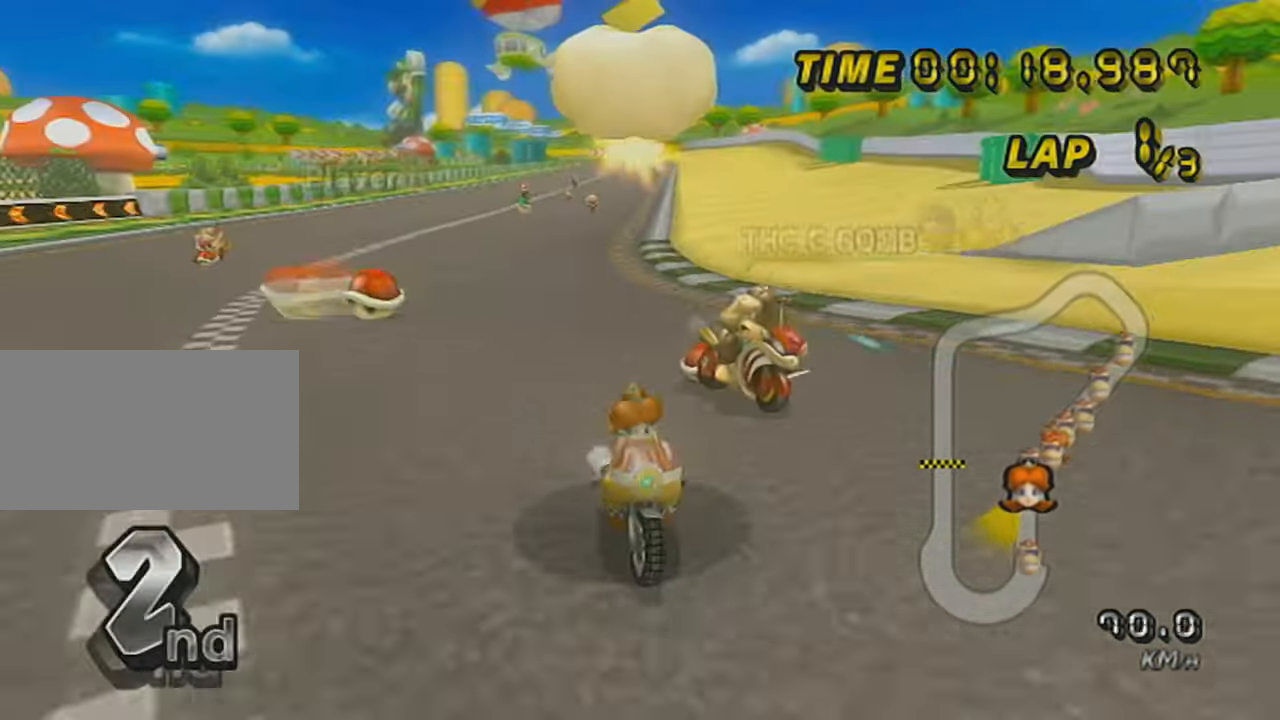
{"buttons": [], "left_stick": "up", "events": [[250, "left_stick", "up"], [467, "A", "up"]]}
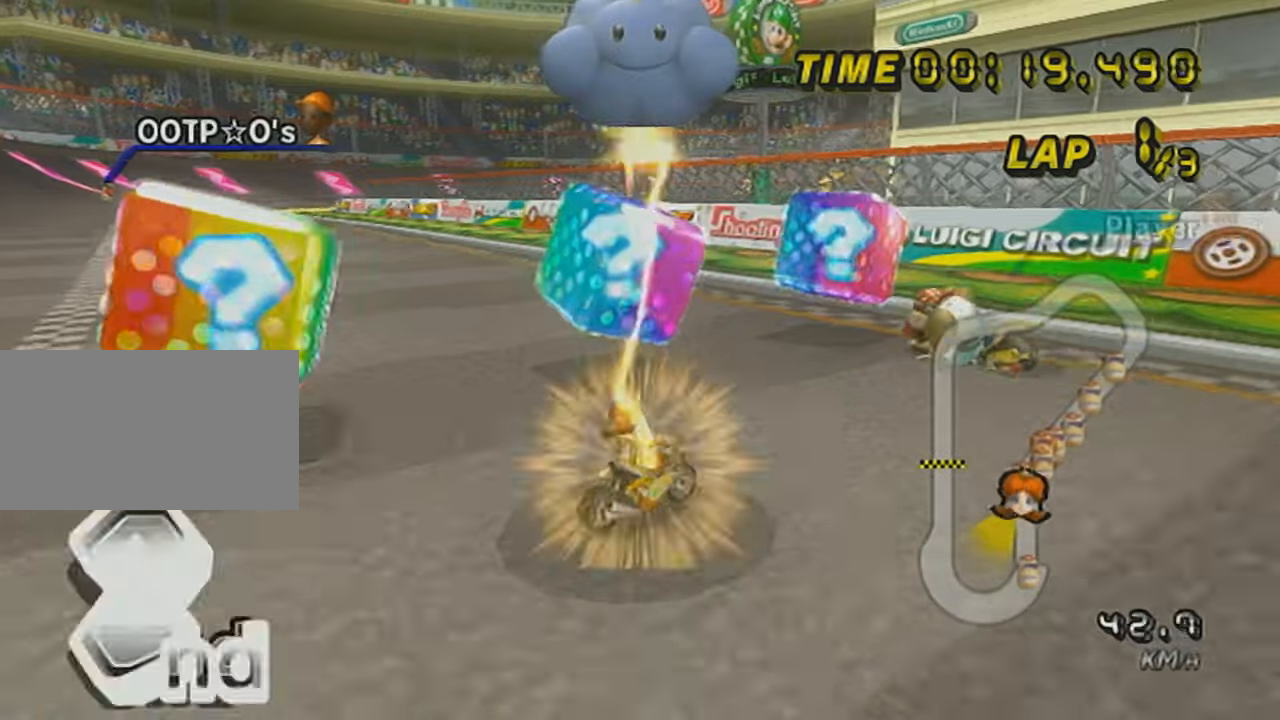
{"buttons": ["X", "R1"], "left_stick": "center", "events": [[100, "R1", "down"], [134, "X", "down"], [234, "left_stick", "center"]]}
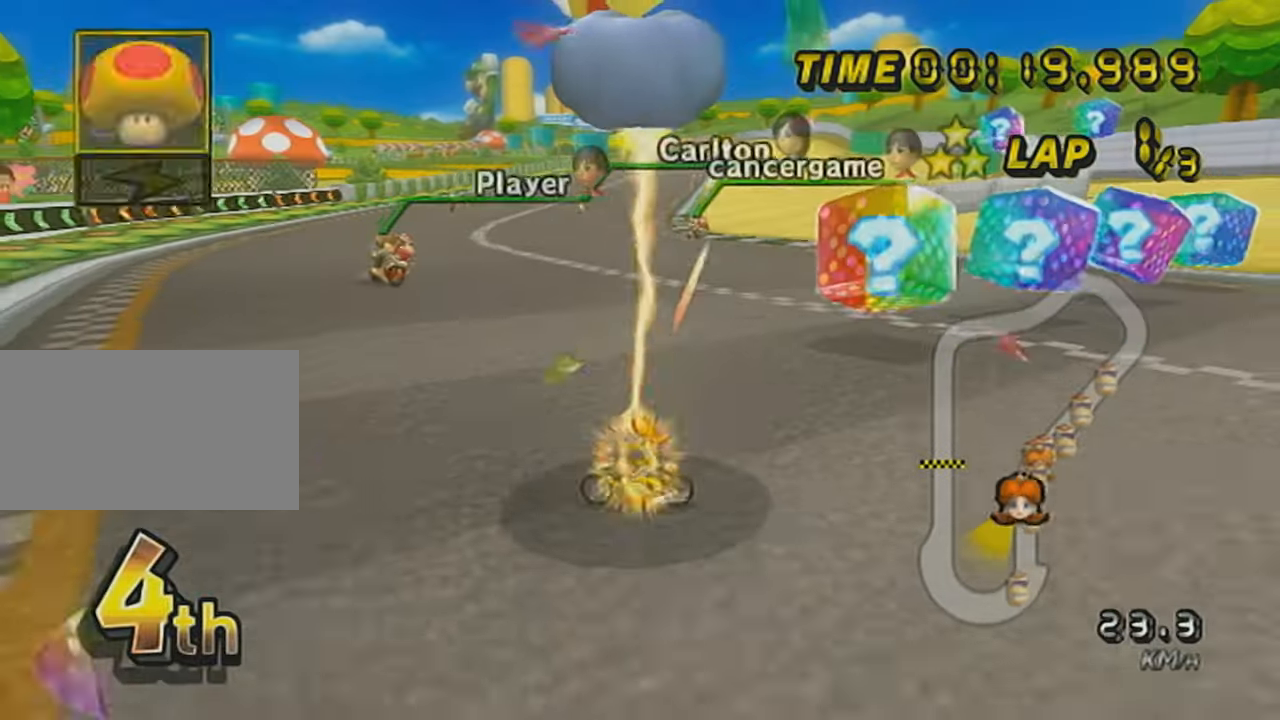
{"buttons": ["X", "R1"], "left_stick": "center", "events": []}
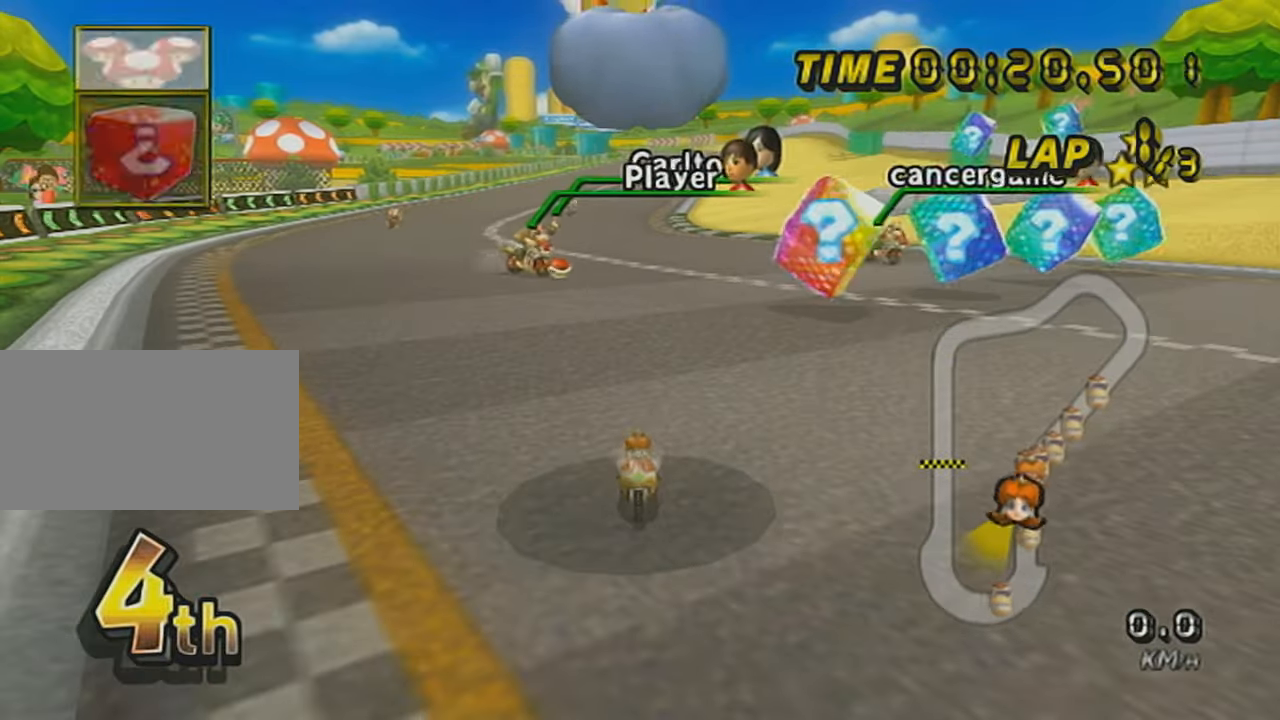
{"buttons": ["X", "R1"], "left_stick": "right", "events": [[167, "left_stick", "right"], [234, "L1", "down"], [417, "L1", "up"]]}
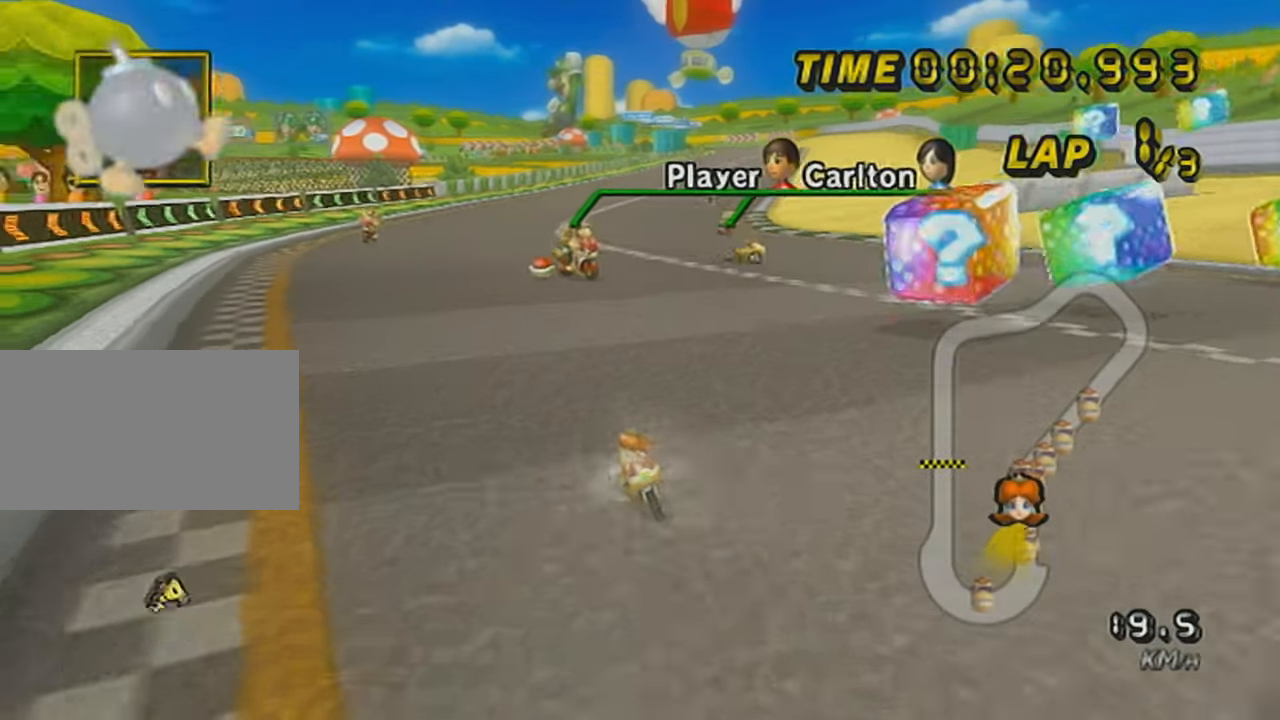
{"buttons": ["X", "R1"], "left_stick": "center", "events": [[283, "left_stick", "center"]]}
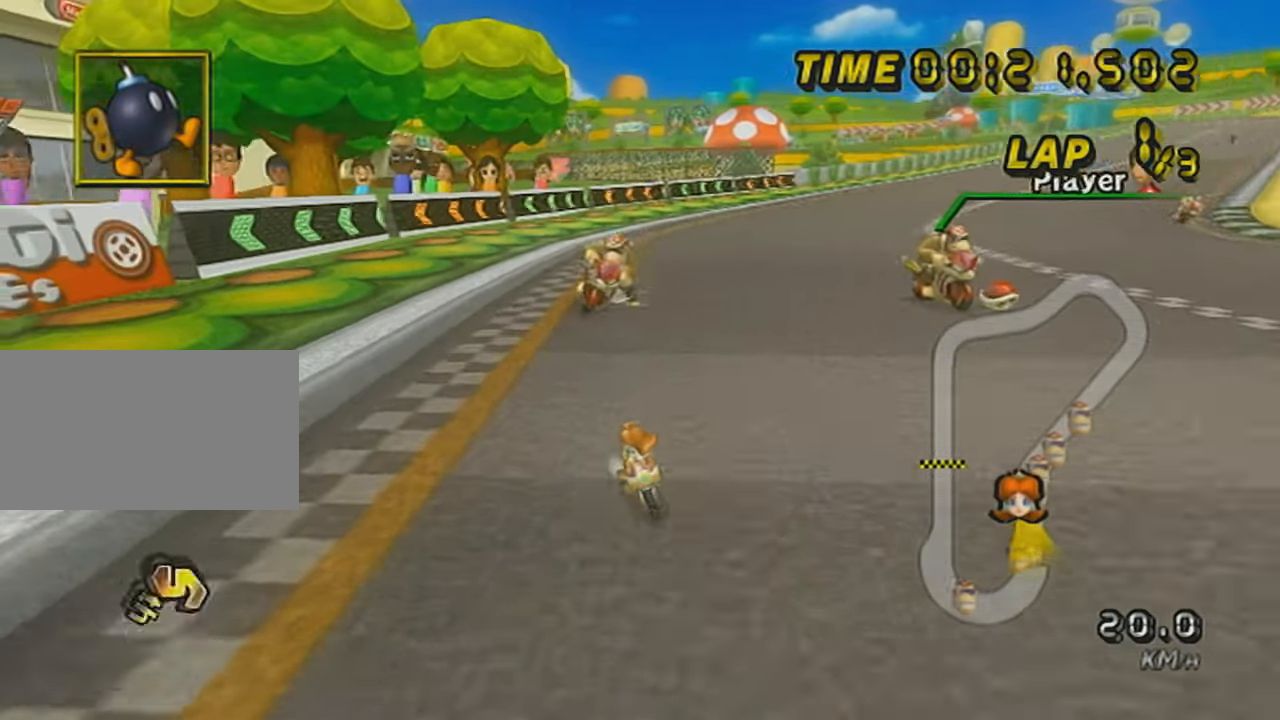
{"buttons": ["X", "R1"], "left_stick": "center", "events": [[33, "left_stick", "left"], [384, "left_stick", "center"]]}
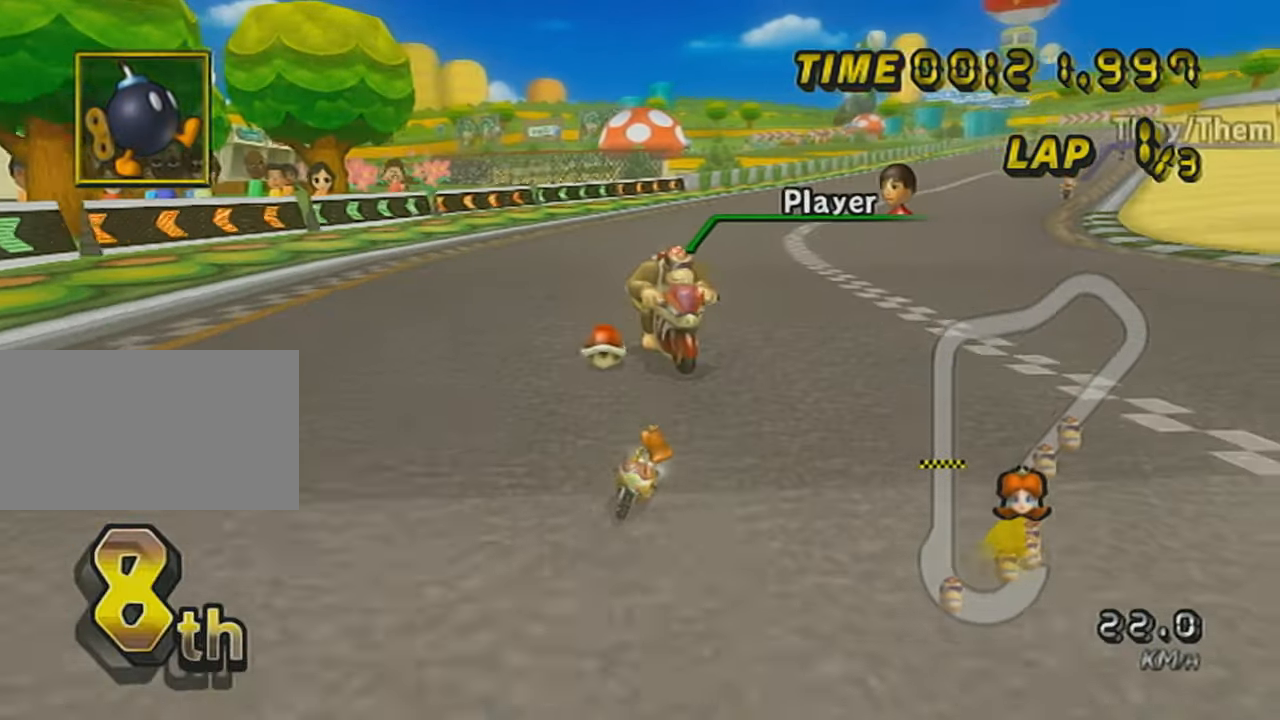
{"buttons": ["X", "R1"], "left_stick": "center", "events": []}
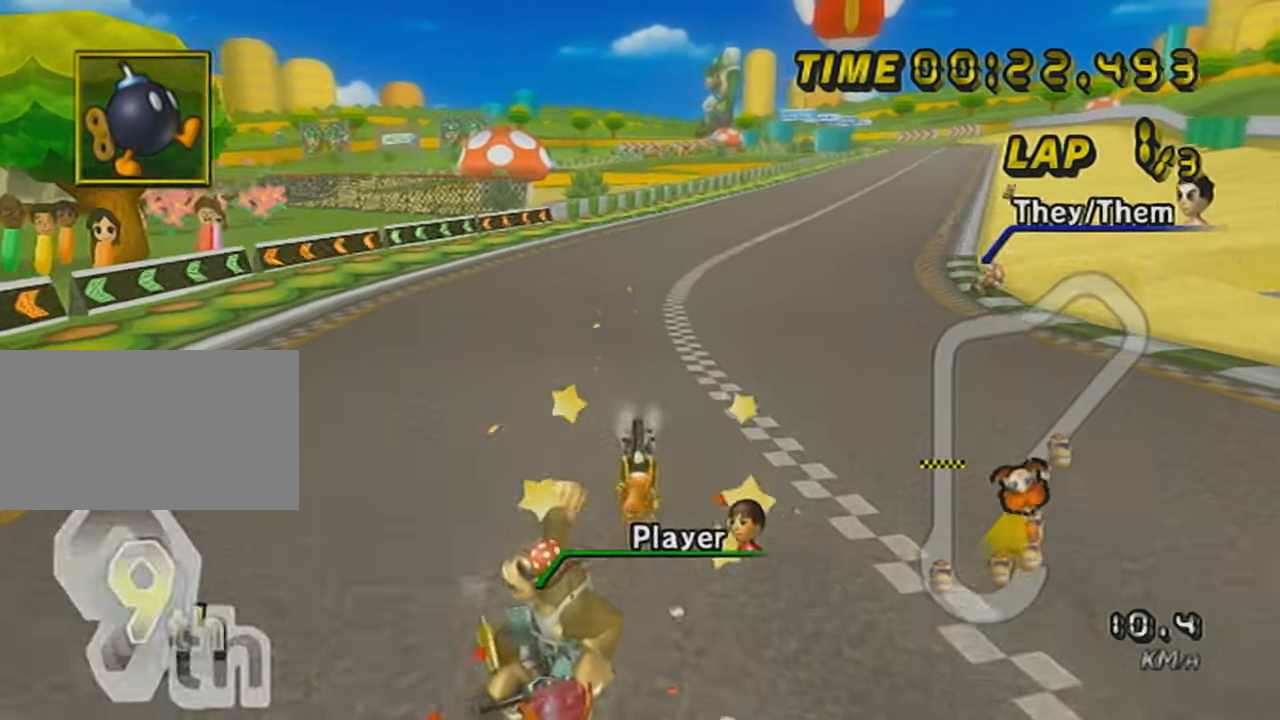
{"buttons": ["X", "R1"], "left_stick": "up", "events": [[100, "left_stick", "up"]]}